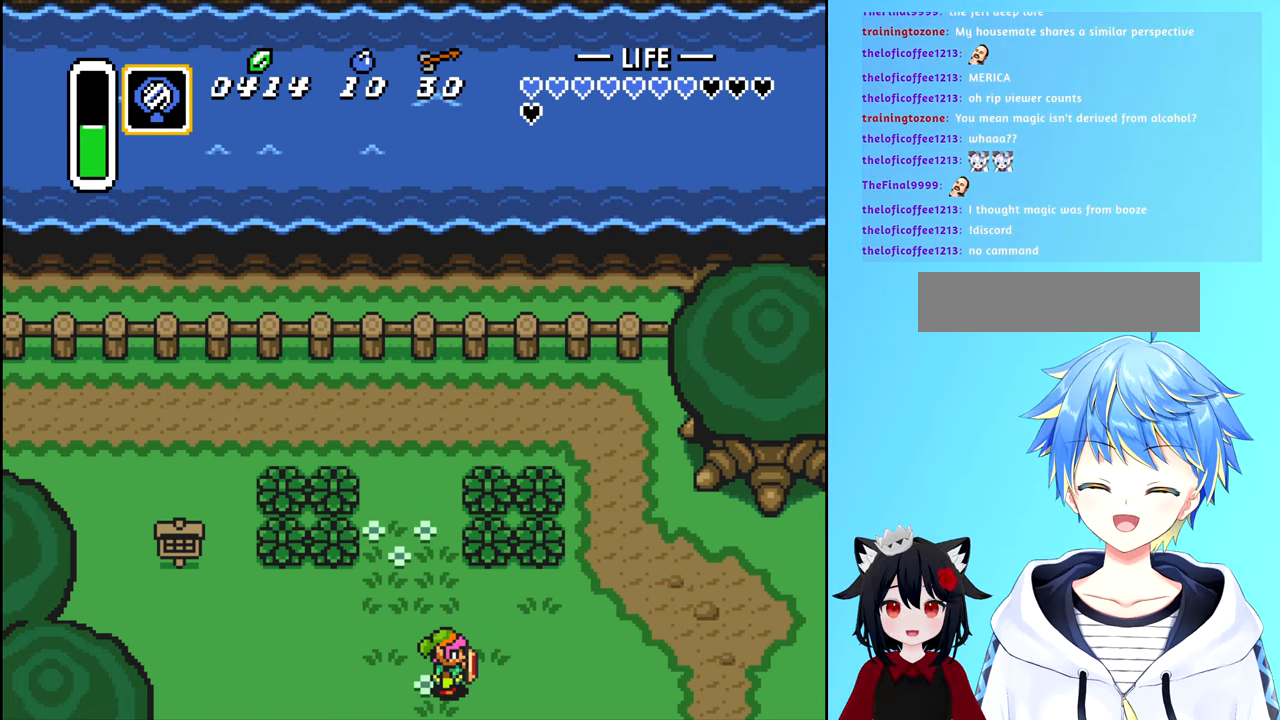
Gameplay with a controller (Nintendo layout); each line is a JSON object with the inputs held at the frame after it. "events" lists button and stick changes between this image and that frame as [ms after this image, input, new state], when the widget could be followed in between. Not read: L3 R3.
{"buttons": ["START"], "events": [[434, "START", "down"]]}
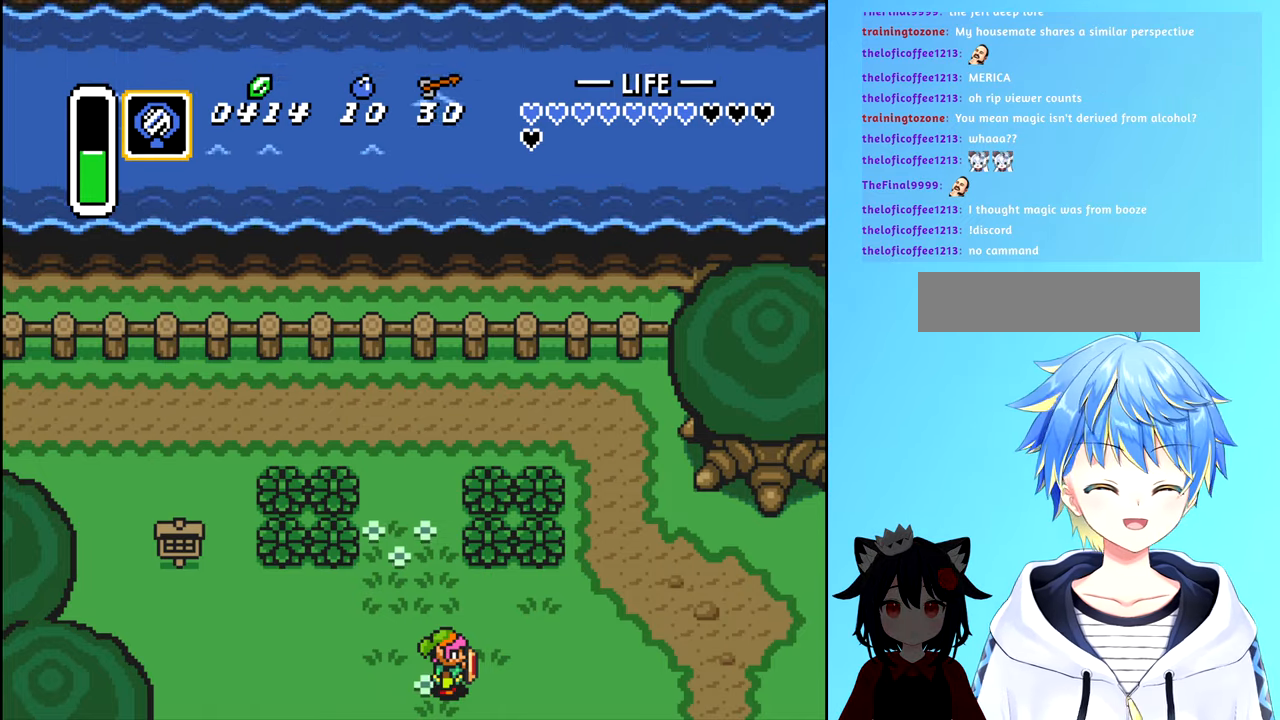
{"buttons": [], "events": [[34, "START", "up"]]}
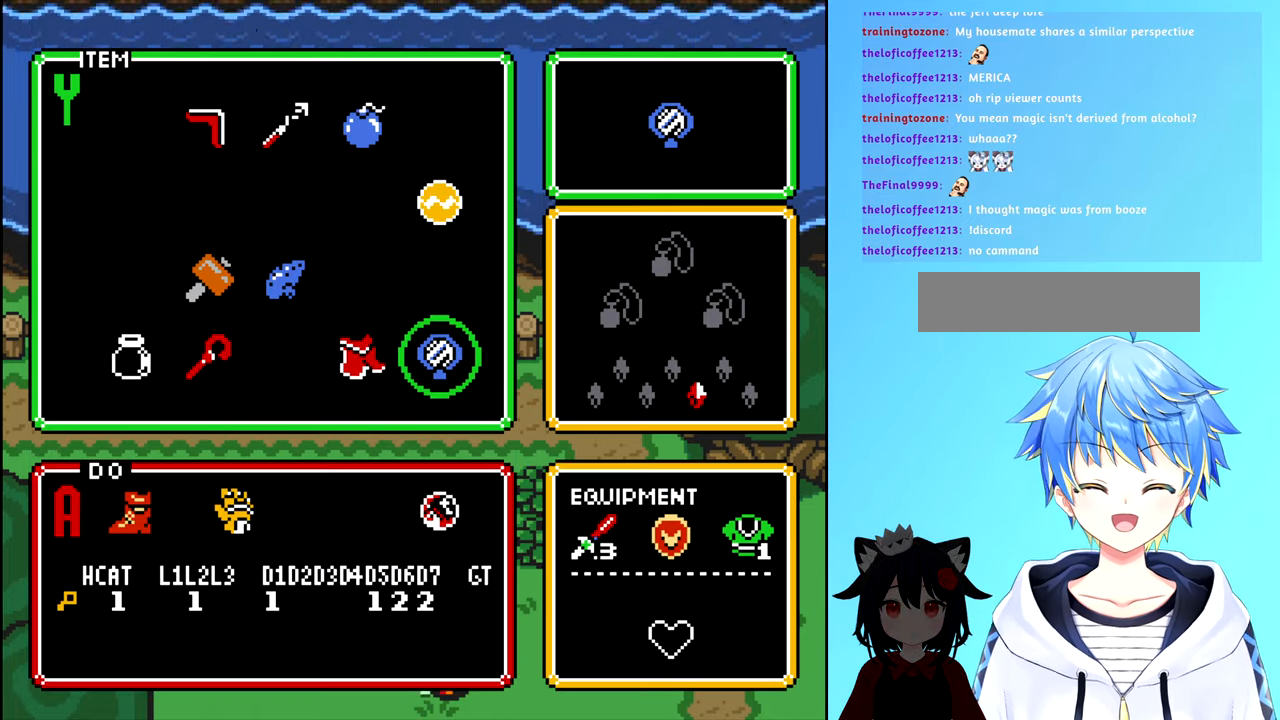
{"buttons": [], "events": []}
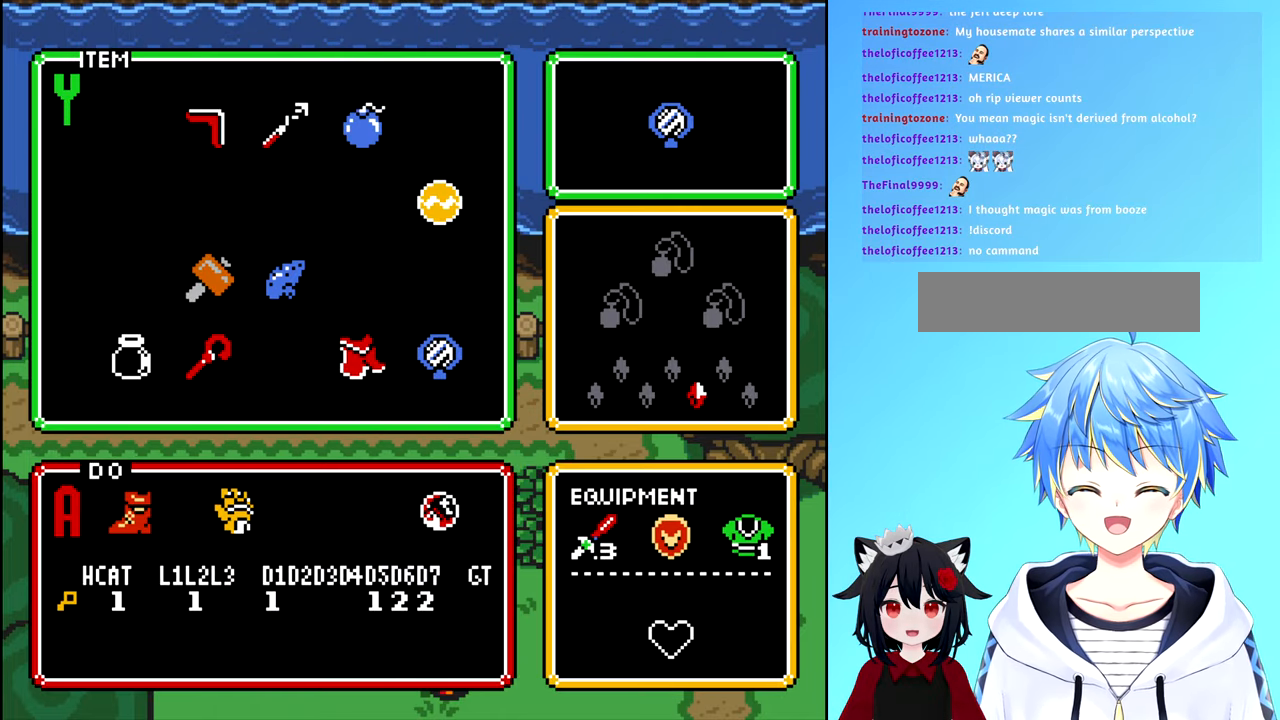
{"buttons": ["START"], "events": [[434, "START", "down"]]}
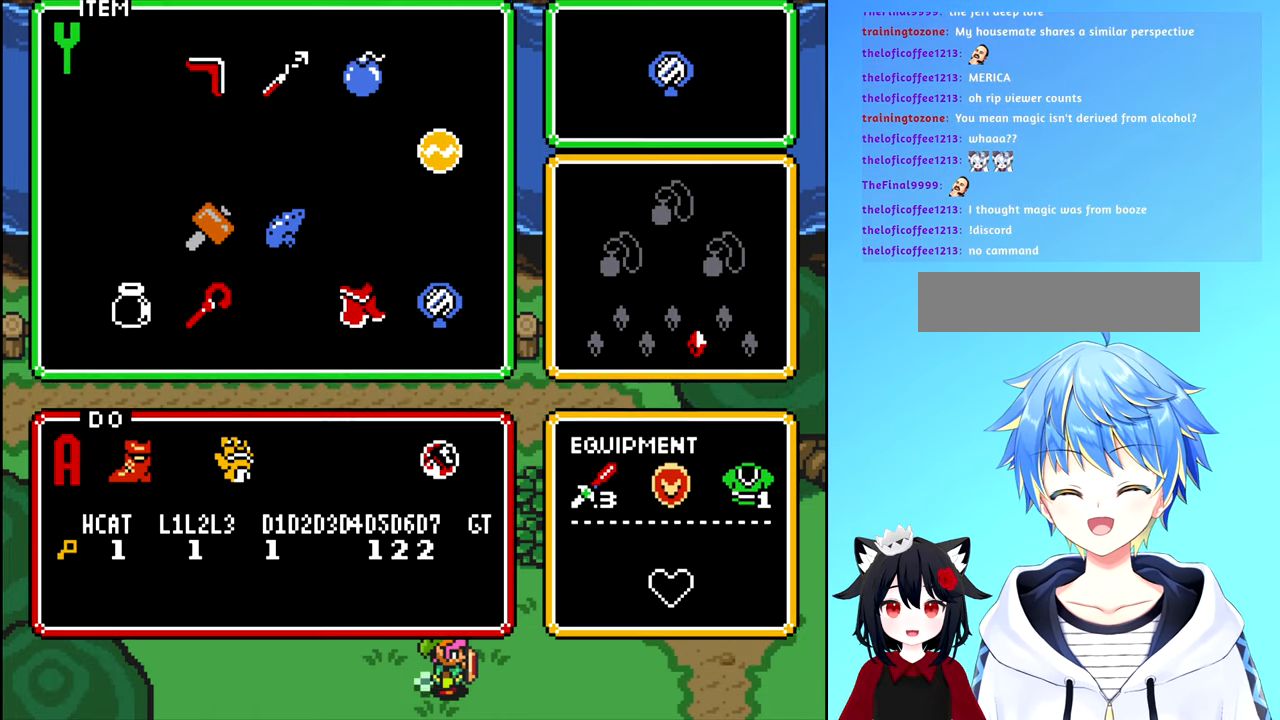
{"buttons": [], "events": [[67, "START", "up"]]}
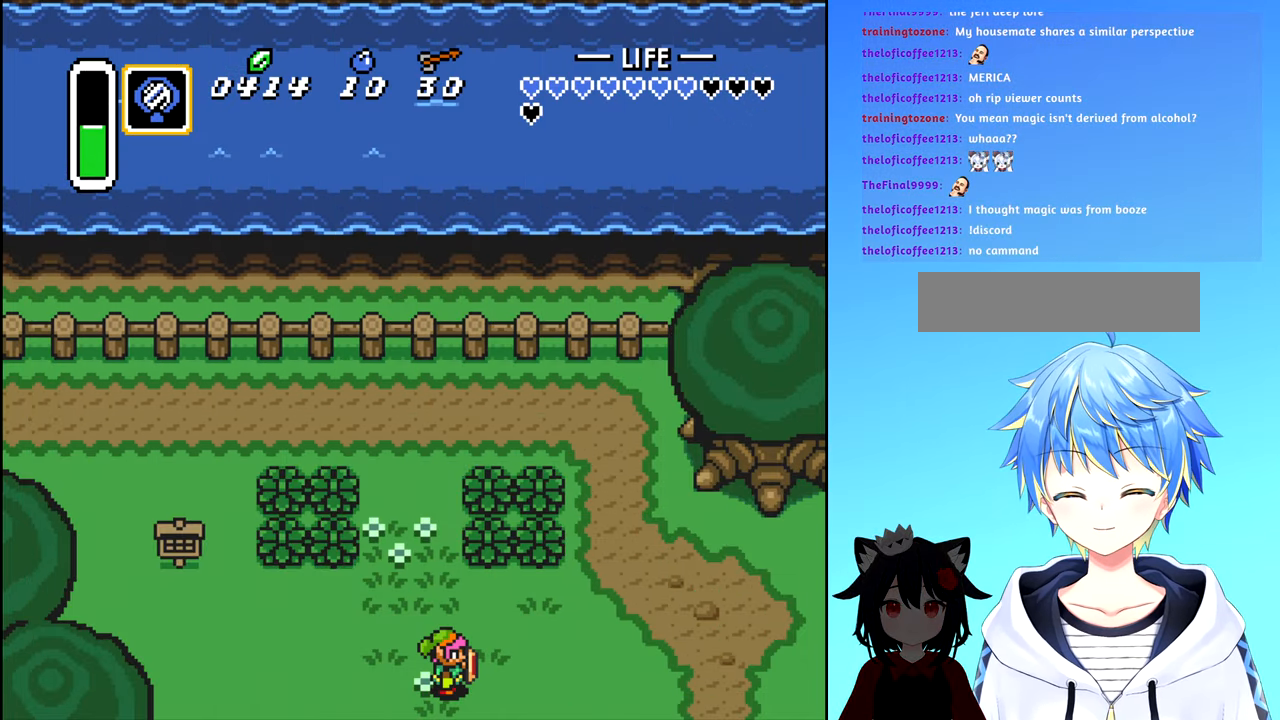
{"buttons": [], "events": [[67, "START", "down"], [284, "START", "up"]]}